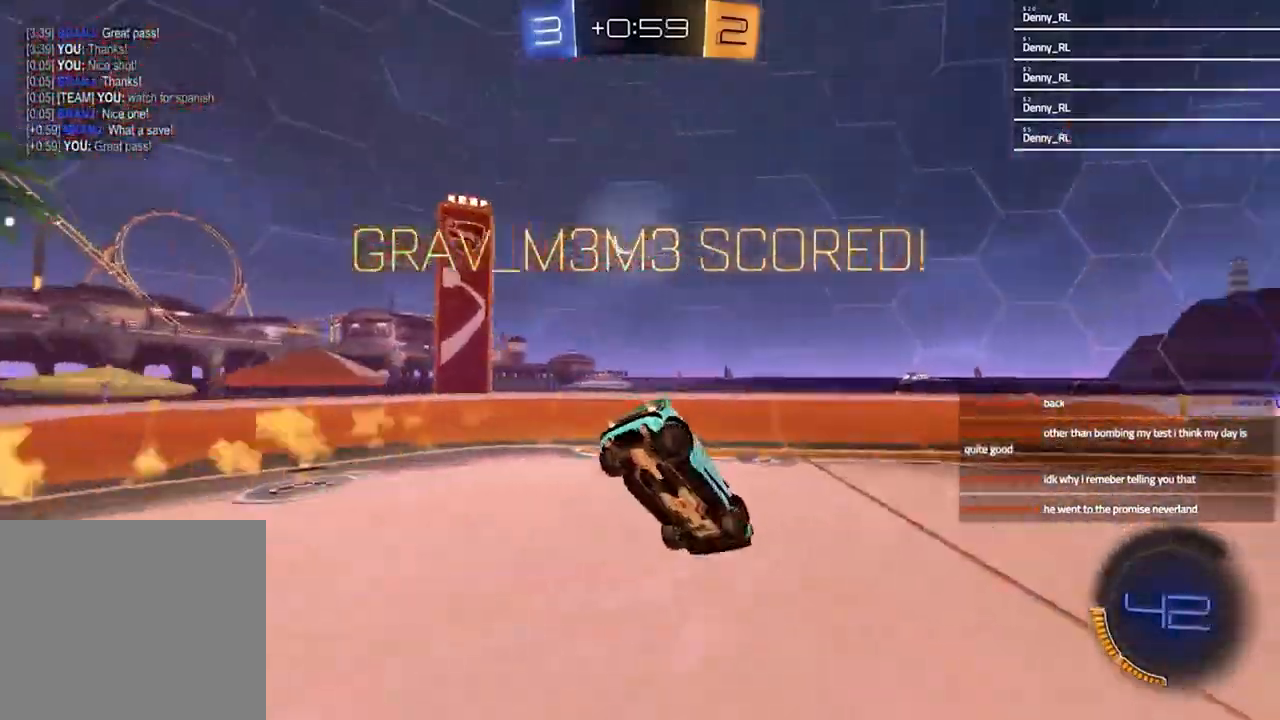
Gameplay with a controller (PlayStation layout); each line is a JSON object with the inputs held at the frame after it. "events" lists button and stick changes between this image and that frame as [ms after this image, input, new state], when the widget could be followed in between. Not read: R1.
{"buttons": ["CROSS", "R2"], "left_stick": "down-left", "right_stick": "center", "events": [[33, "left_stick", "down-left"], [67, "CROSS", "down"], [67, "SQUARE", "up"], [267, "L1", "down"], [333, "R2", "down"], [400, "L1", "up"]]}
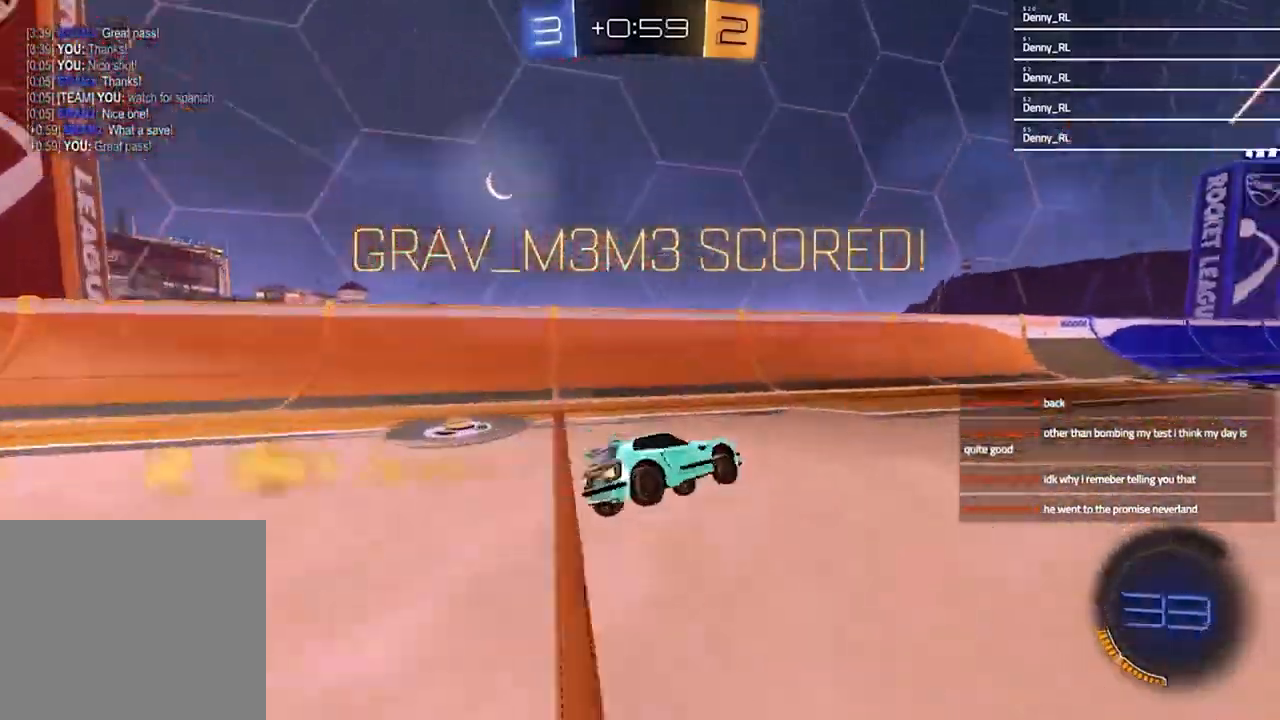
{"buttons": ["CROSS", "R2"], "left_stick": "up-right", "right_stick": "center", "events": [[100, "left_stick", "center"], [167, "left_stick", "up-right"]]}
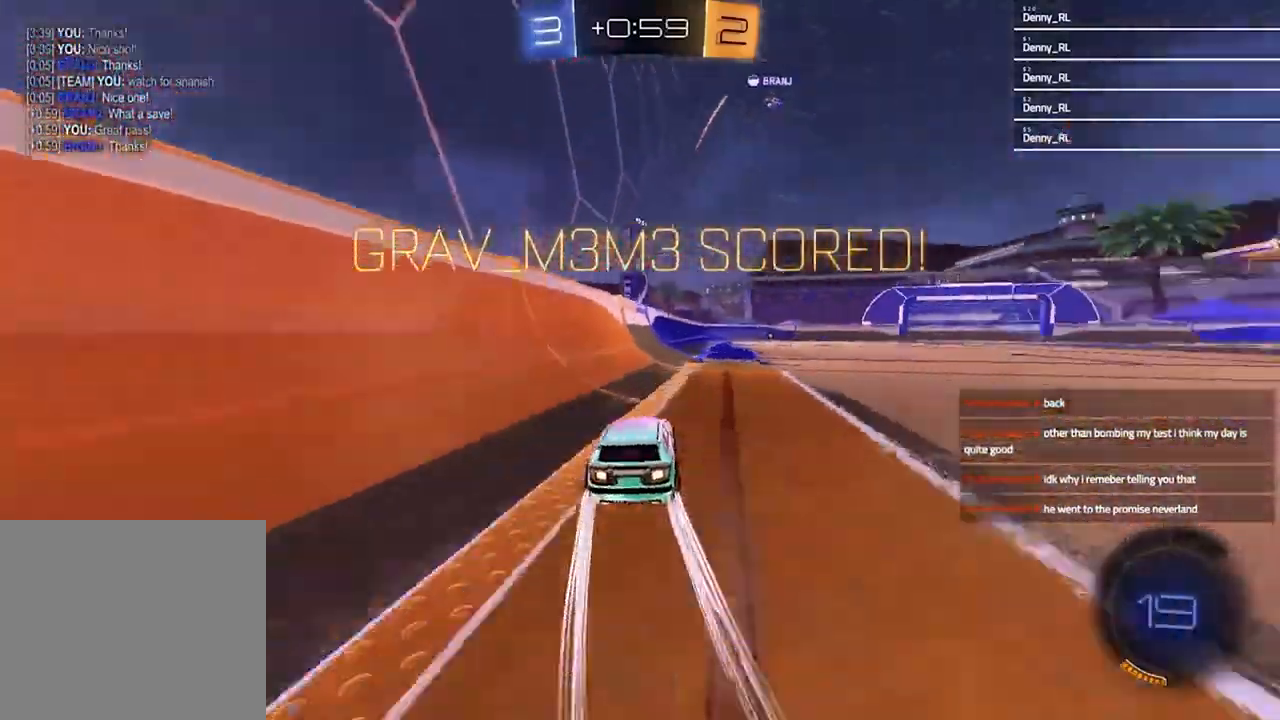
{"buttons": ["SQUARE", "R2"], "left_stick": "down-right", "right_stick": "center", "events": [[100, "left_stick", "up-left"], [200, "CROSS", "up"], [200, "left_stick", "up-right"], [233, "CROSS", "down"], [333, "left_stick", "down"], [367, "CROSS", "up"], [433, "SQUARE", "down"], [433, "left_stick", "down-right"]]}
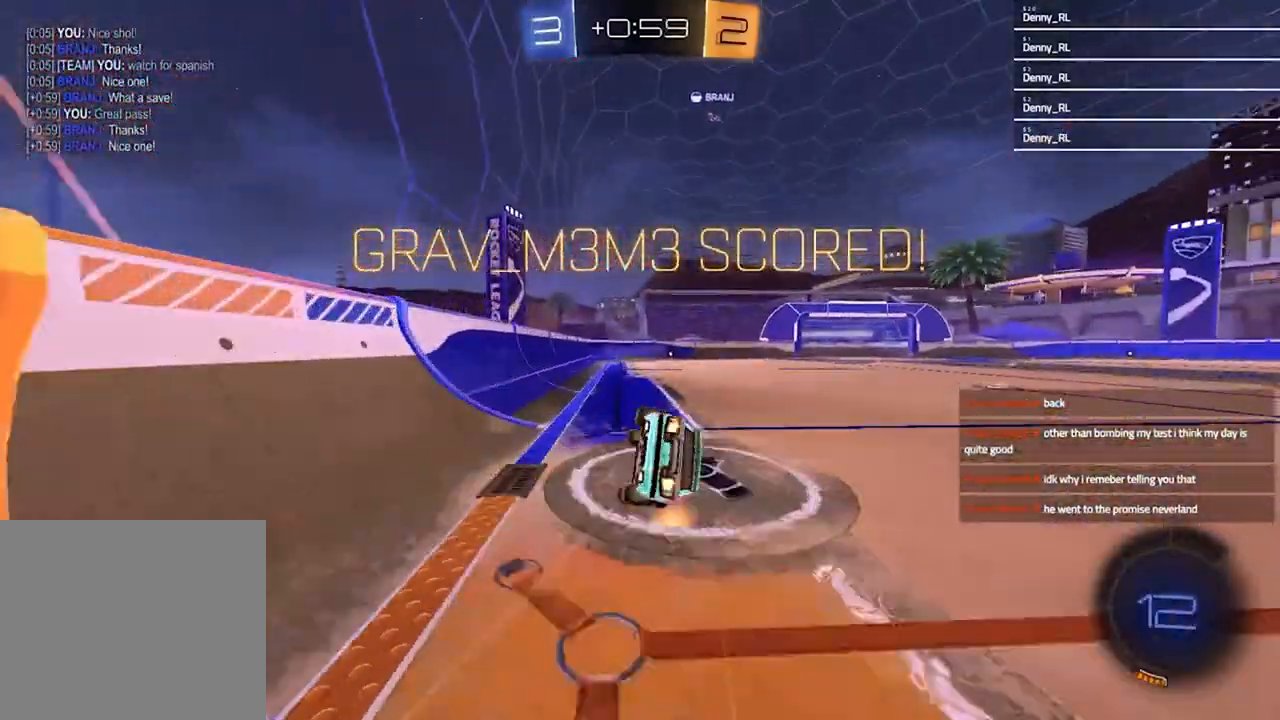
{"buttons": [], "left_stick": "center", "right_stick": "center", "events": [[300, "R2", "up"], [467, "SQUARE", "up"], [467, "left_stick", "center"]]}
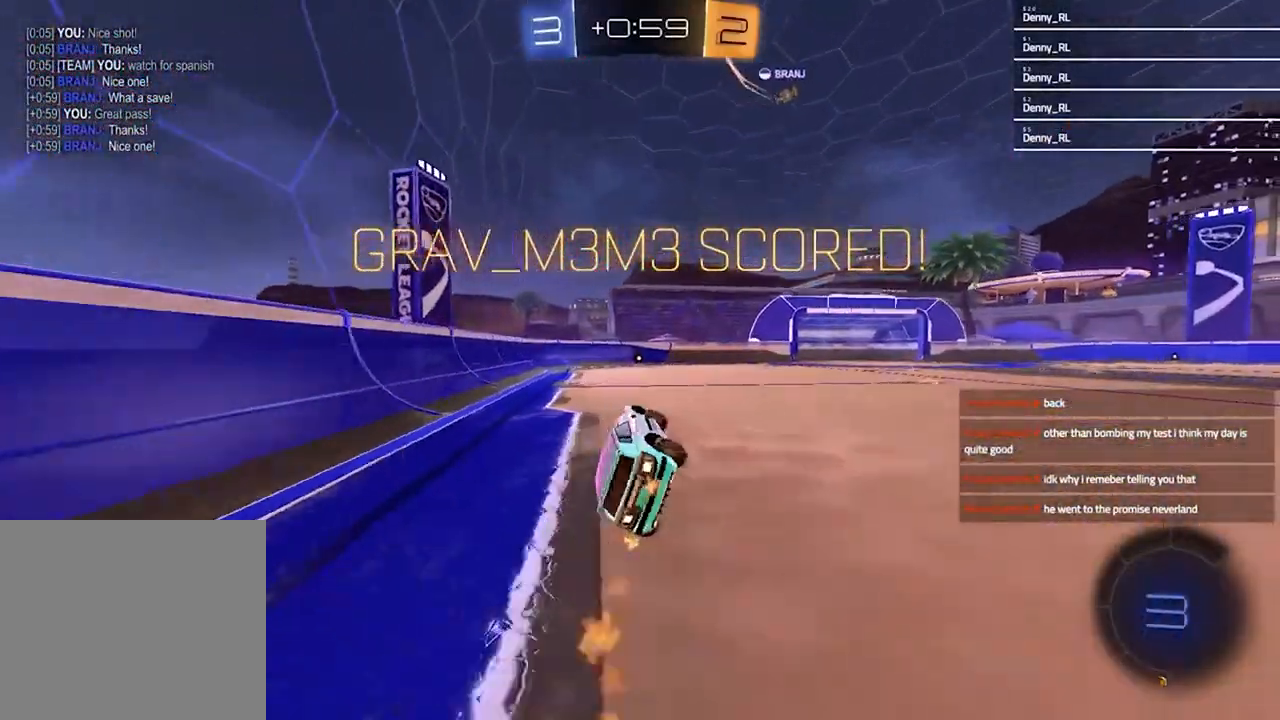
{"buttons": ["L1"], "left_stick": "center", "right_stick": "center", "events": [[133, "DPAD_LEFT", "down"], [200, "DPAD_LEFT", "up"], [300, "DPAD_RIGHT", "down"], [333, "L1", "down"], [400, "DPAD_RIGHT", "up"]]}
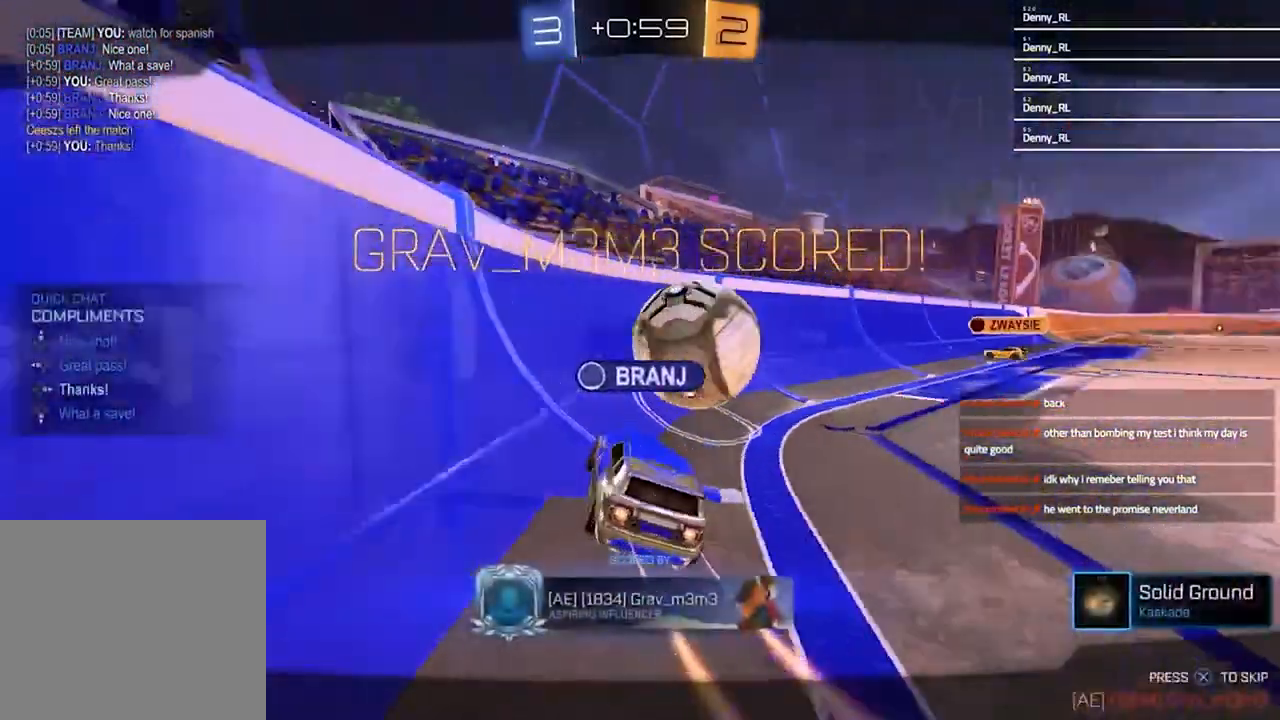
{"buttons": [], "left_stick": "center", "right_stick": "center", "events": [[200, "CROSS", "down"], [300, "CROSS", "up"], [300, "L1", "up"]]}
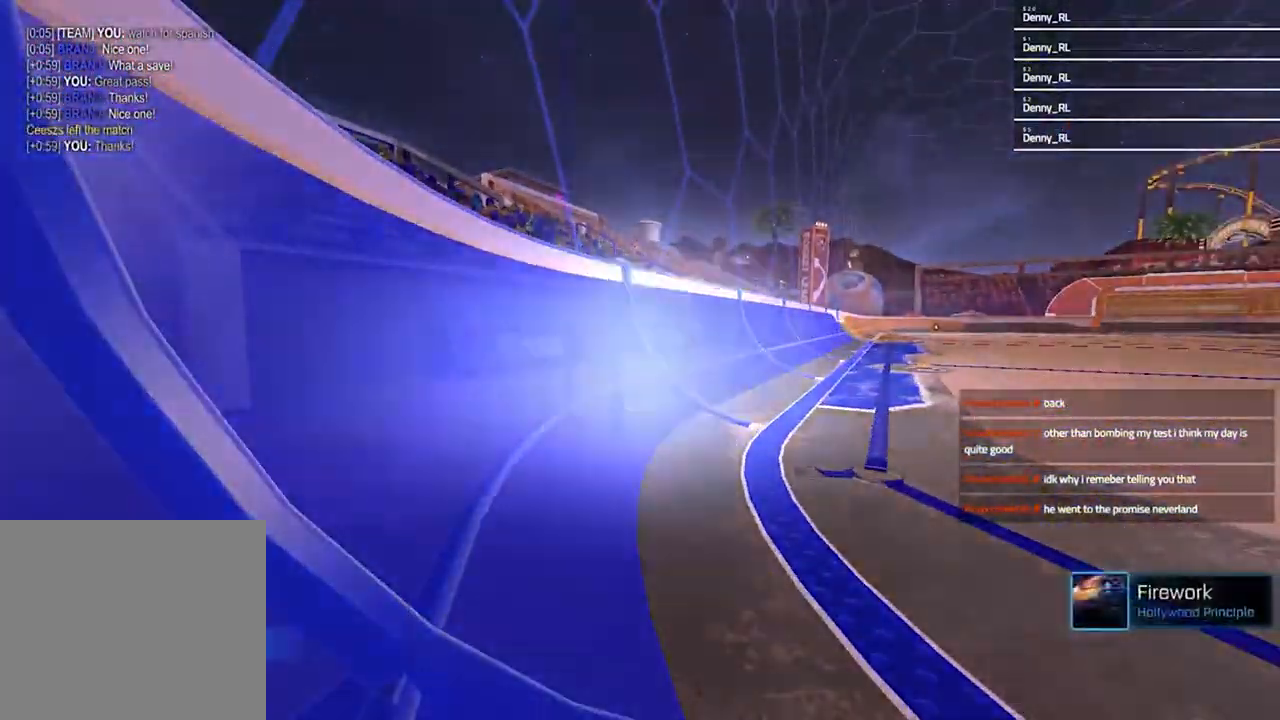
{"buttons": [], "left_stick": "center", "right_stick": "center", "events": []}
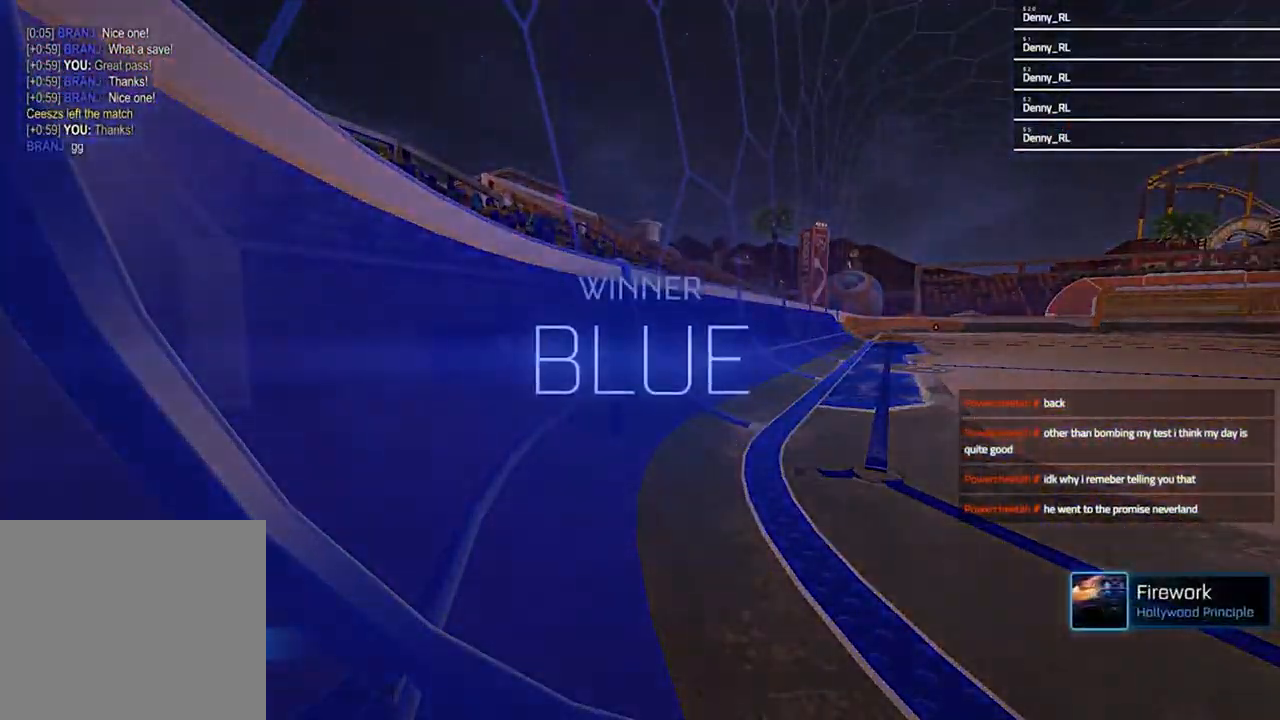
{"buttons": [], "left_stick": "center", "right_stick": "center", "events": []}
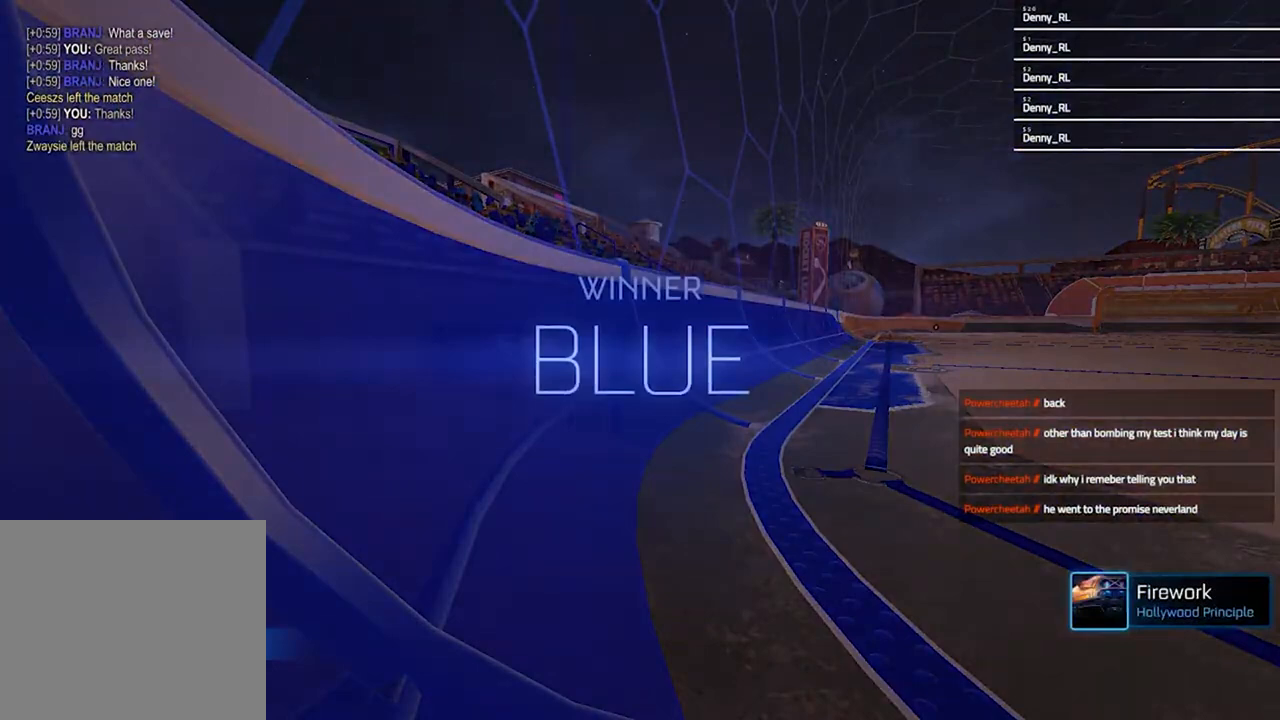
{"buttons": [], "left_stick": "center", "right_stick": "center", "events": []}
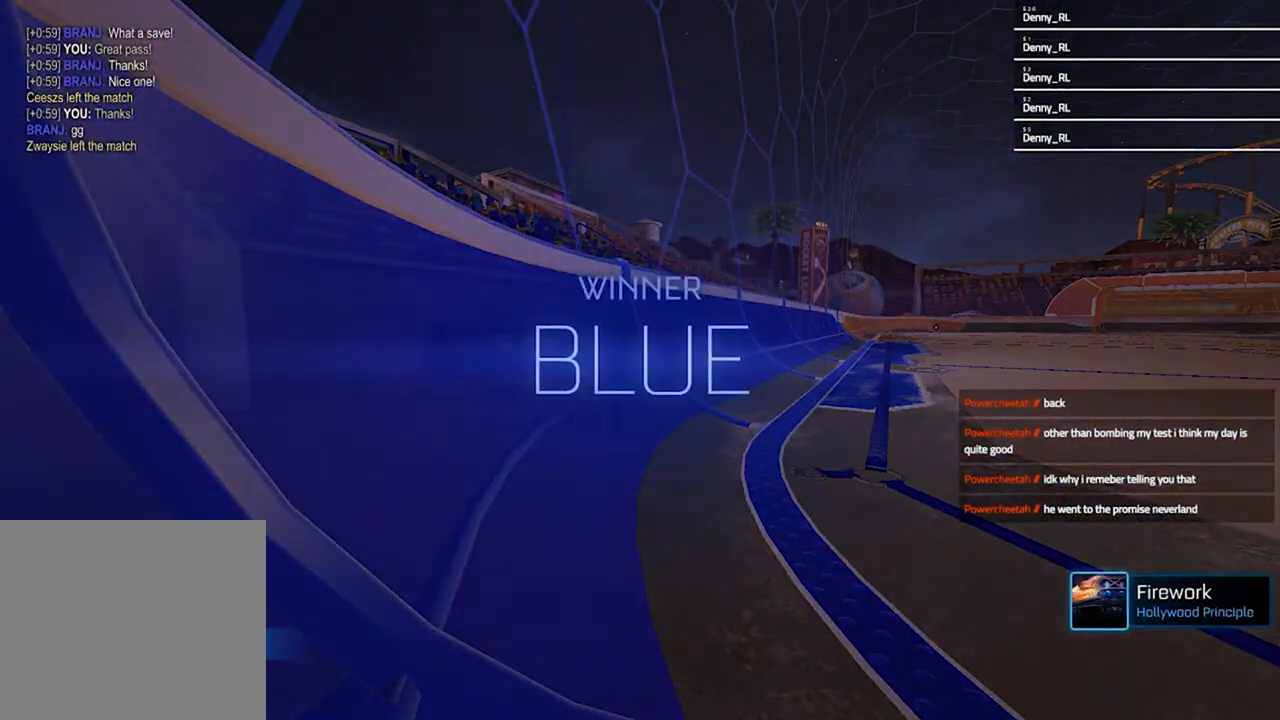
{"buttons": [], "left_stick": "center", "right_stick": "center", "events": []}
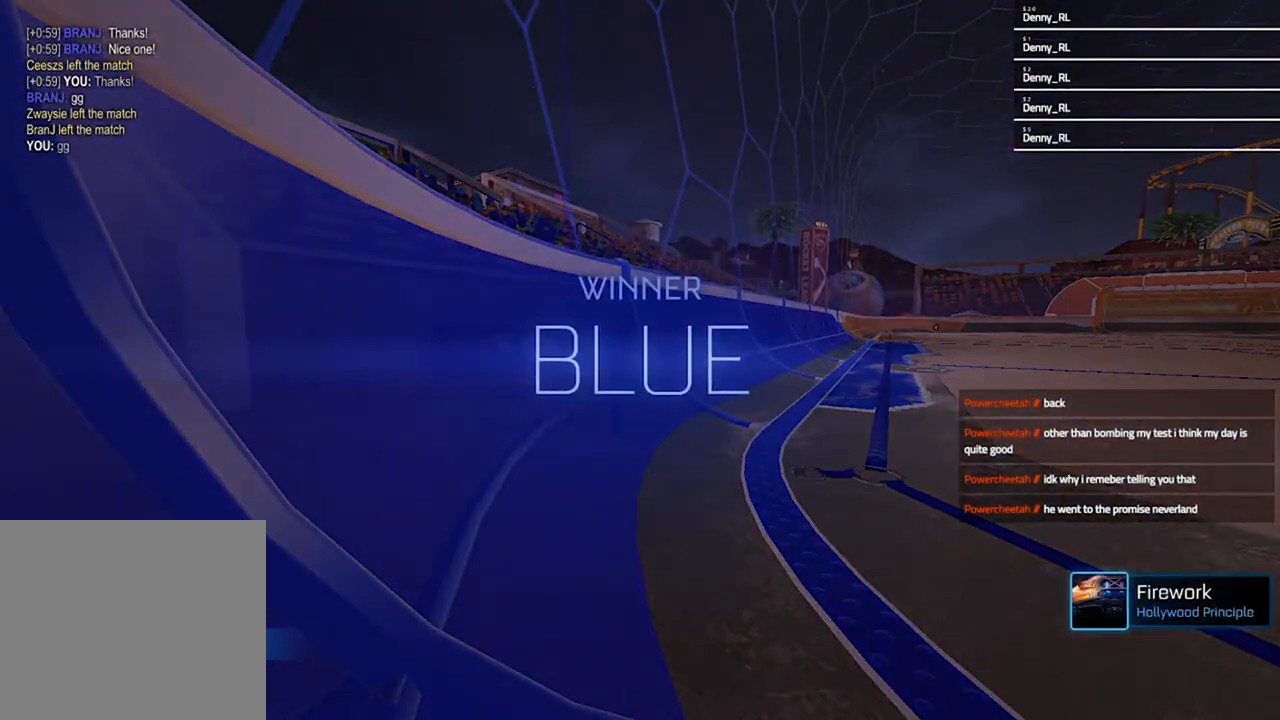
{"buttons": [], "left_stick": "center", "right_stick": "center", "events": []}
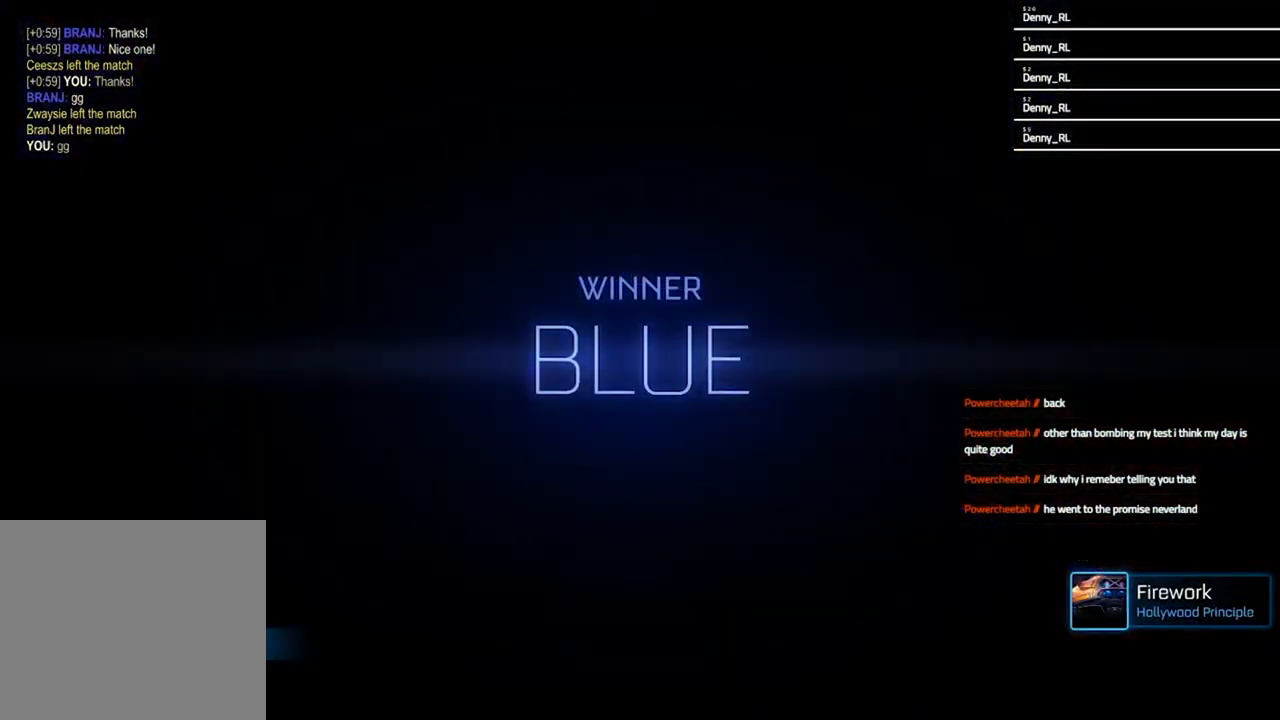
{"buttons": [], "left_stick": "center", "right_stick": "center", "events": []}
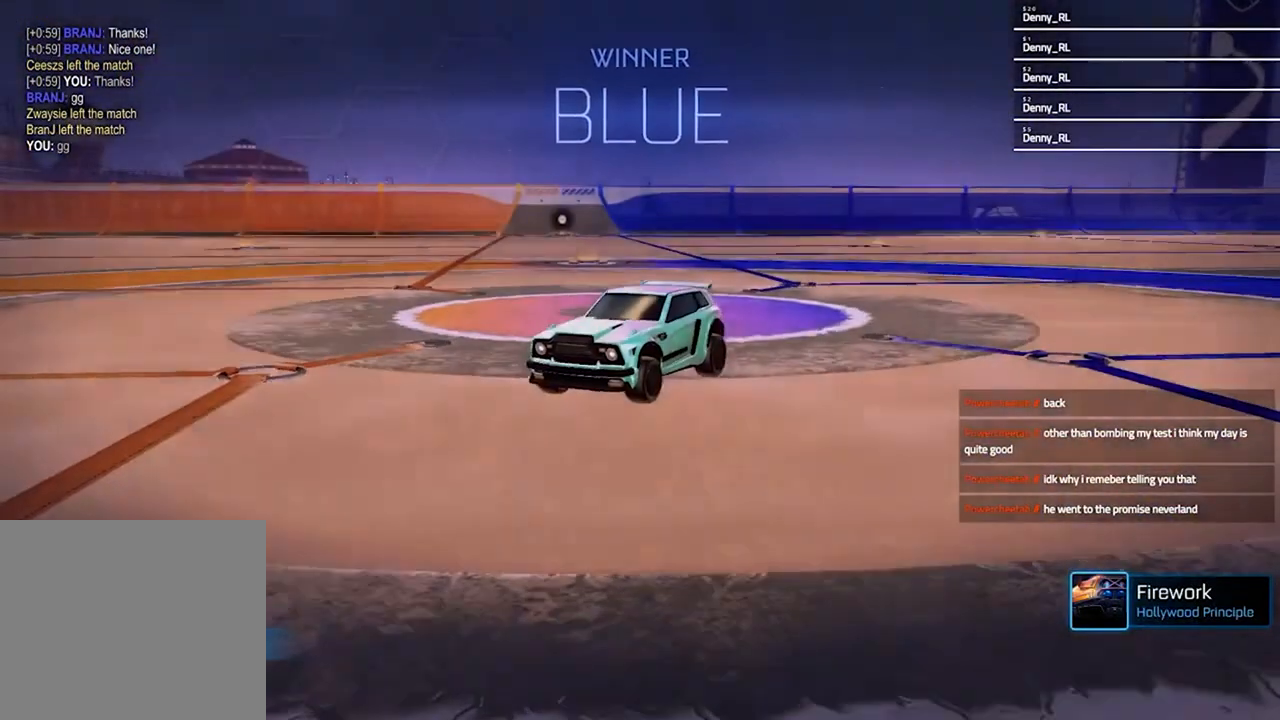
{"buttons": [], "left_stick": "center", "right_stick": "right", "events": [[433, "right_stick", "right"]]}
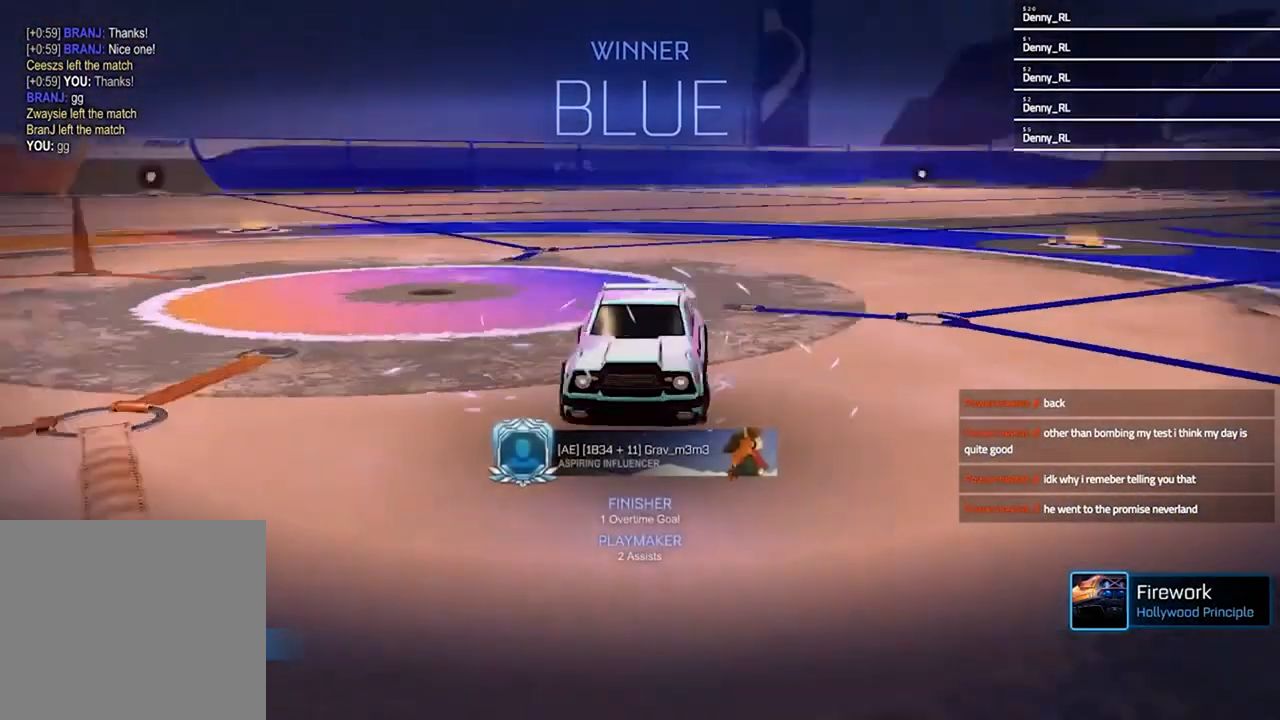
{"buttons": [], "left_stick": "center", "right_stick": "center", "events": [[167, "right_stick", "center"]]}
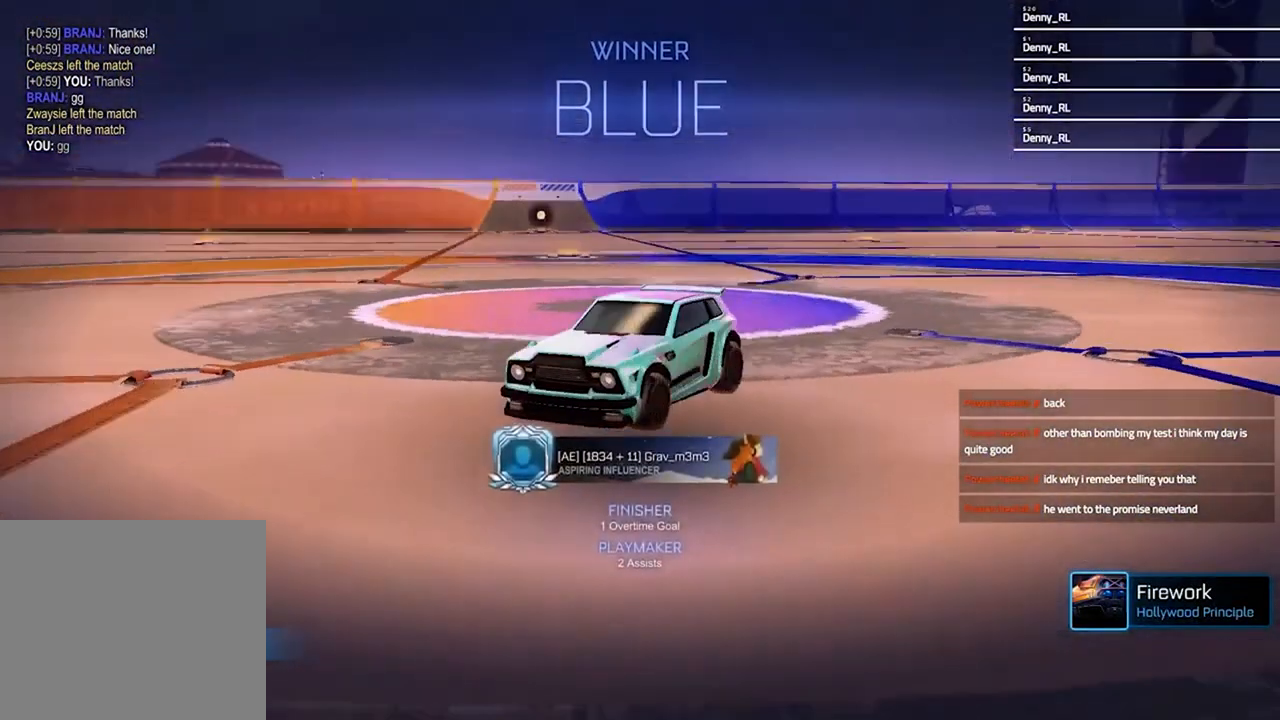
{"buttons": [], "left_stick": "center", "right_stick": "center", "events": []}
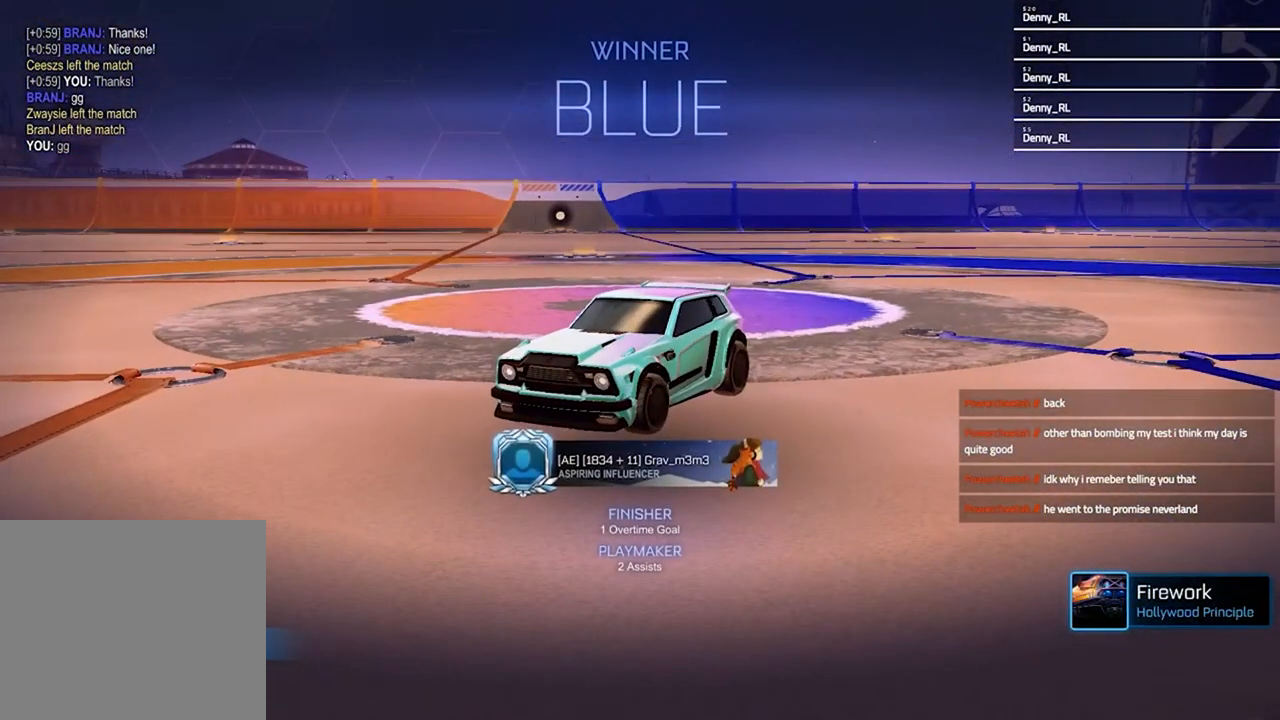
{"buttons": [], "left_stick": "center", "right_stick": "center", "events": []}
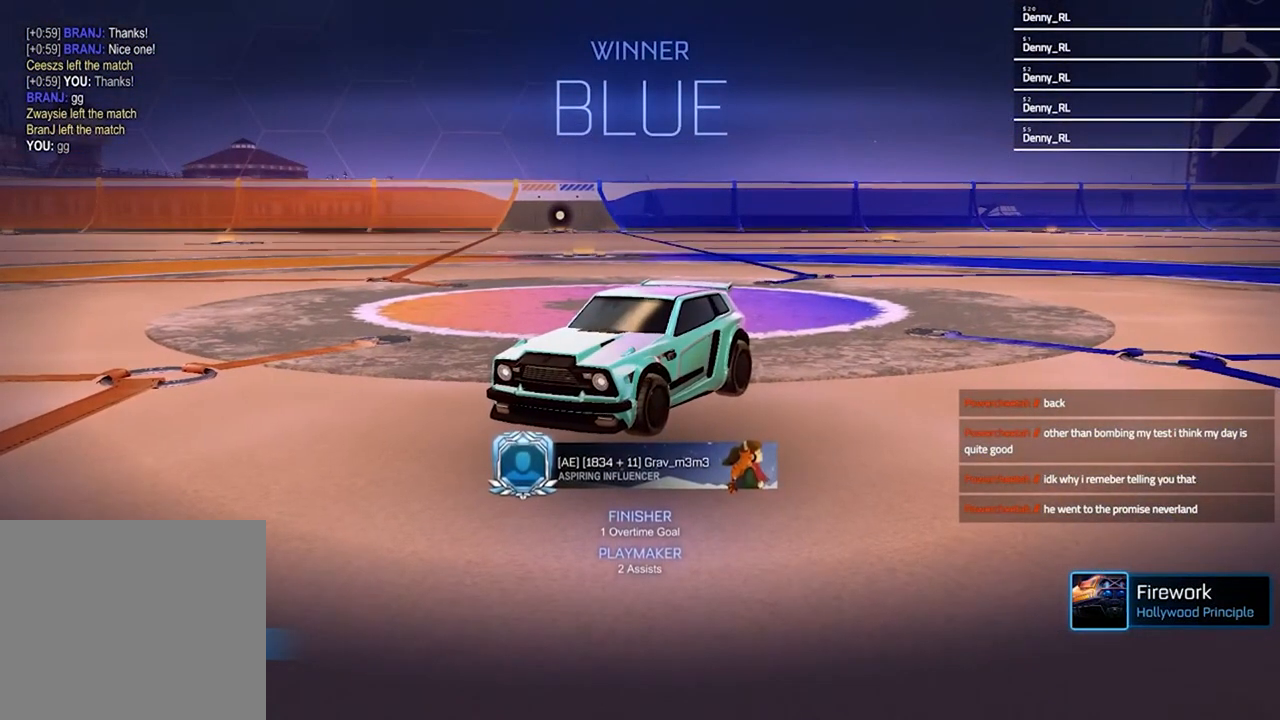
{"buttons": [], "left_stick": "center", "right_stick": "center", "events": []}
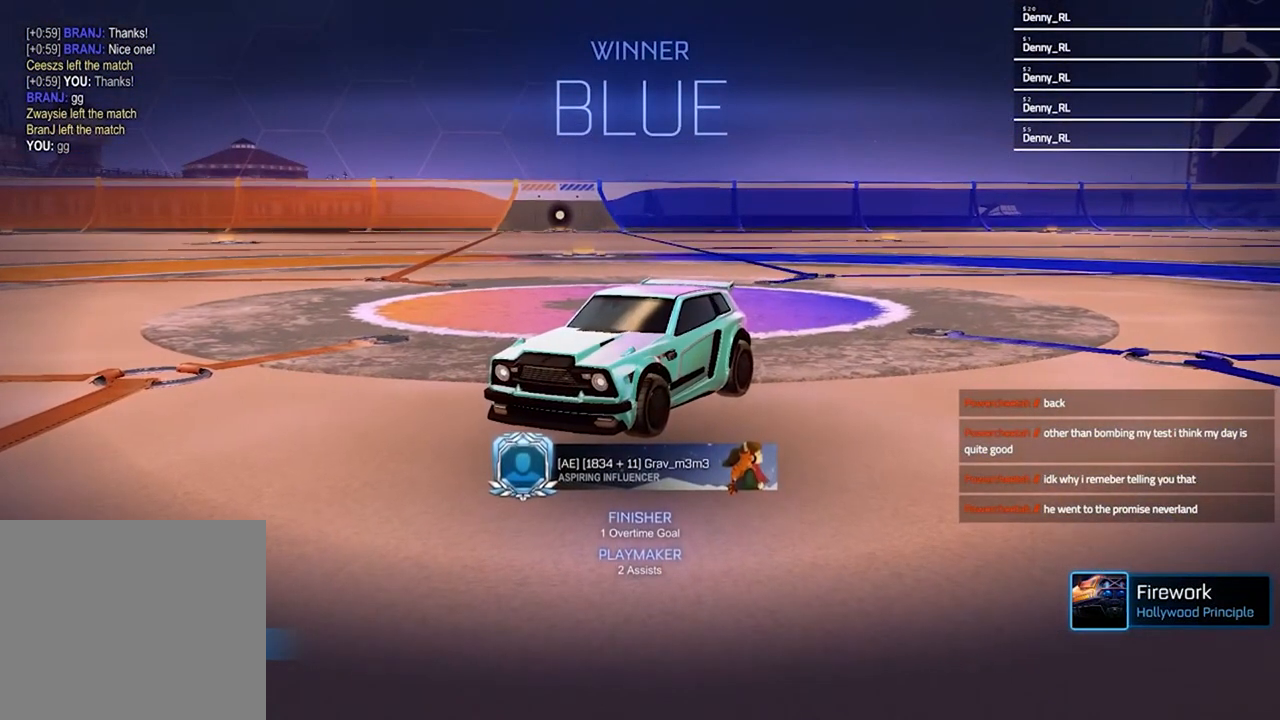
{"buttons": [], "left_stick": "center", "right_stick": "center", "events": []}
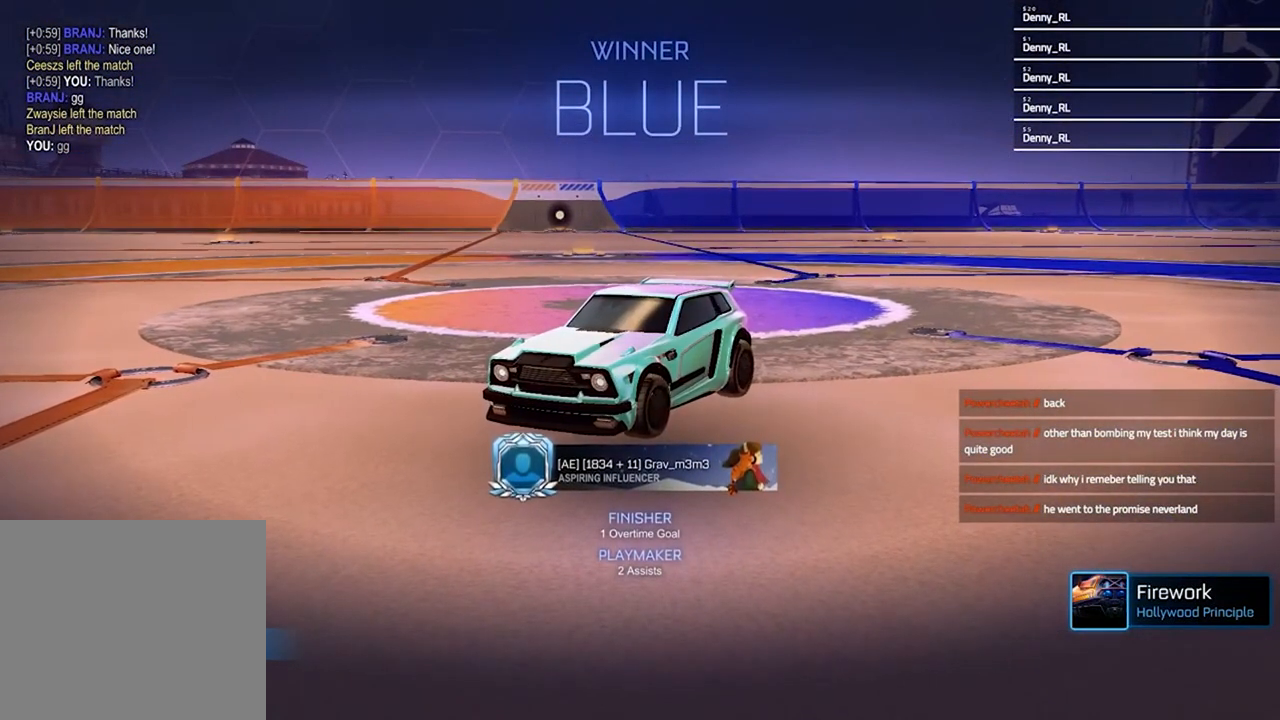
{"buttons": [], "left_stick": "center", "right_stick": "center", "events": []}
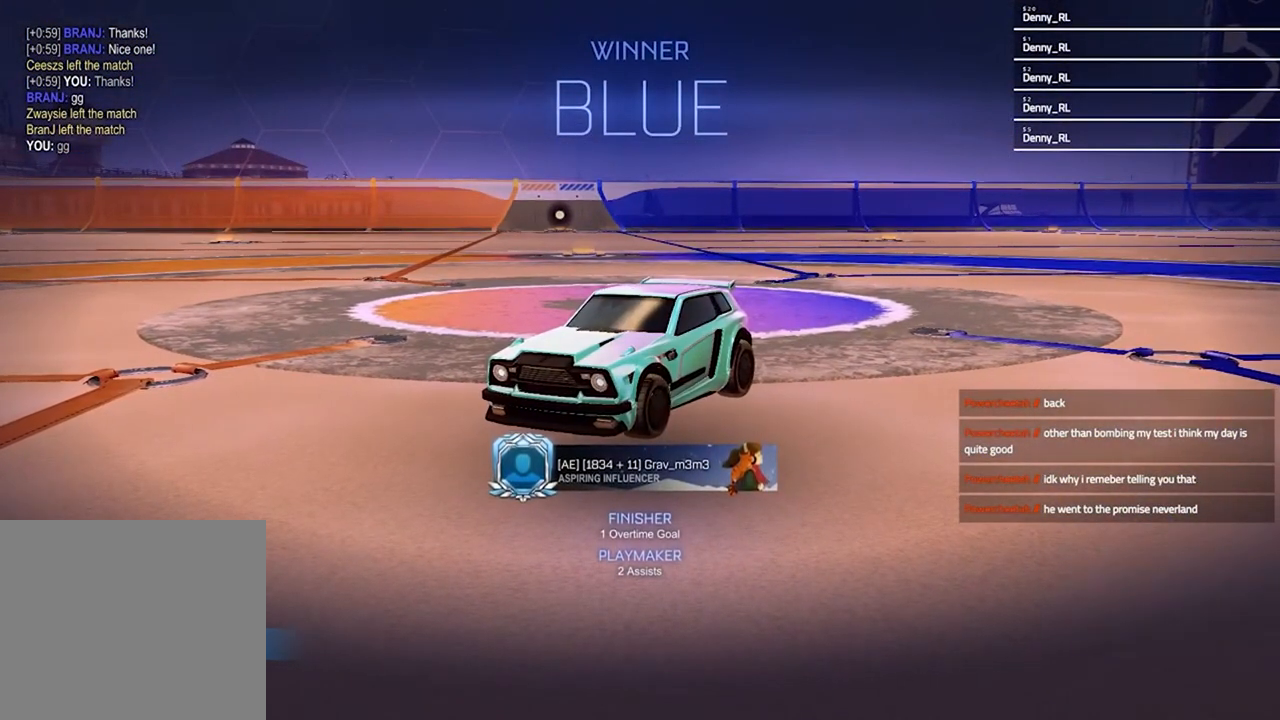
{"buttons": [], "left_stick": "center", "right_stick": "center", "events": []}
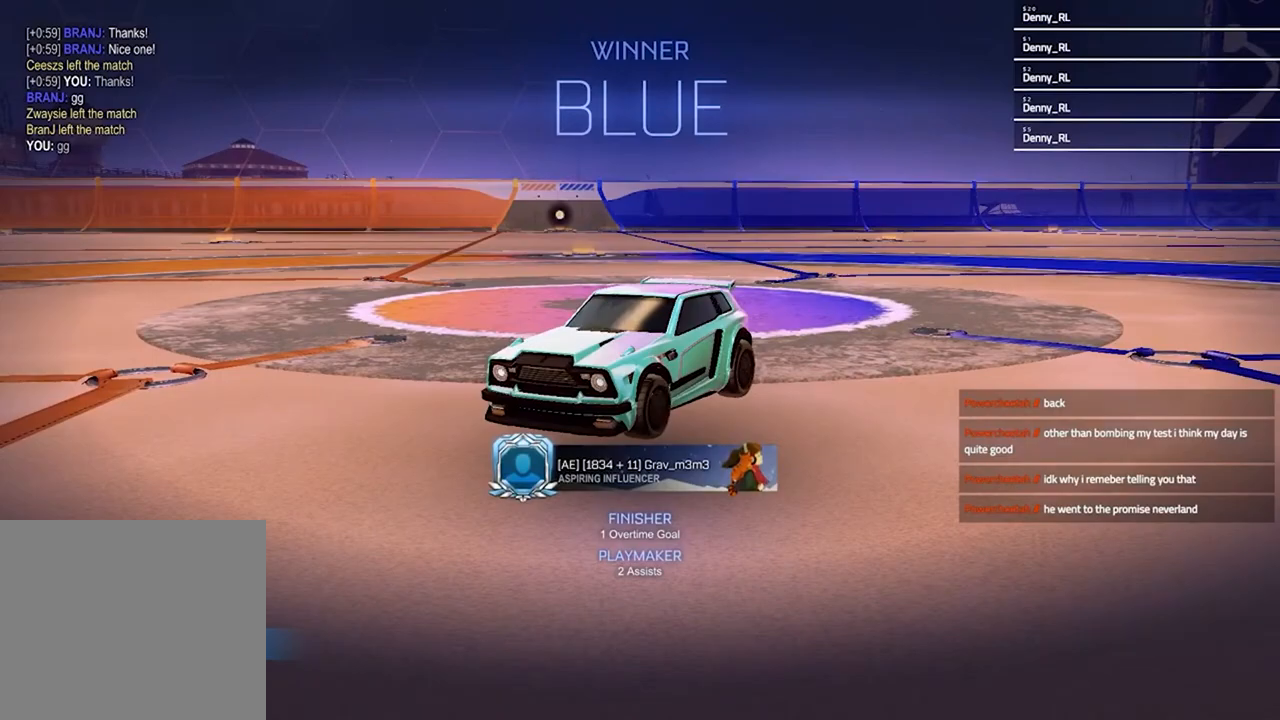
{"buttons": [], "left_stick": "center", "right_stick": "center", "events": []}
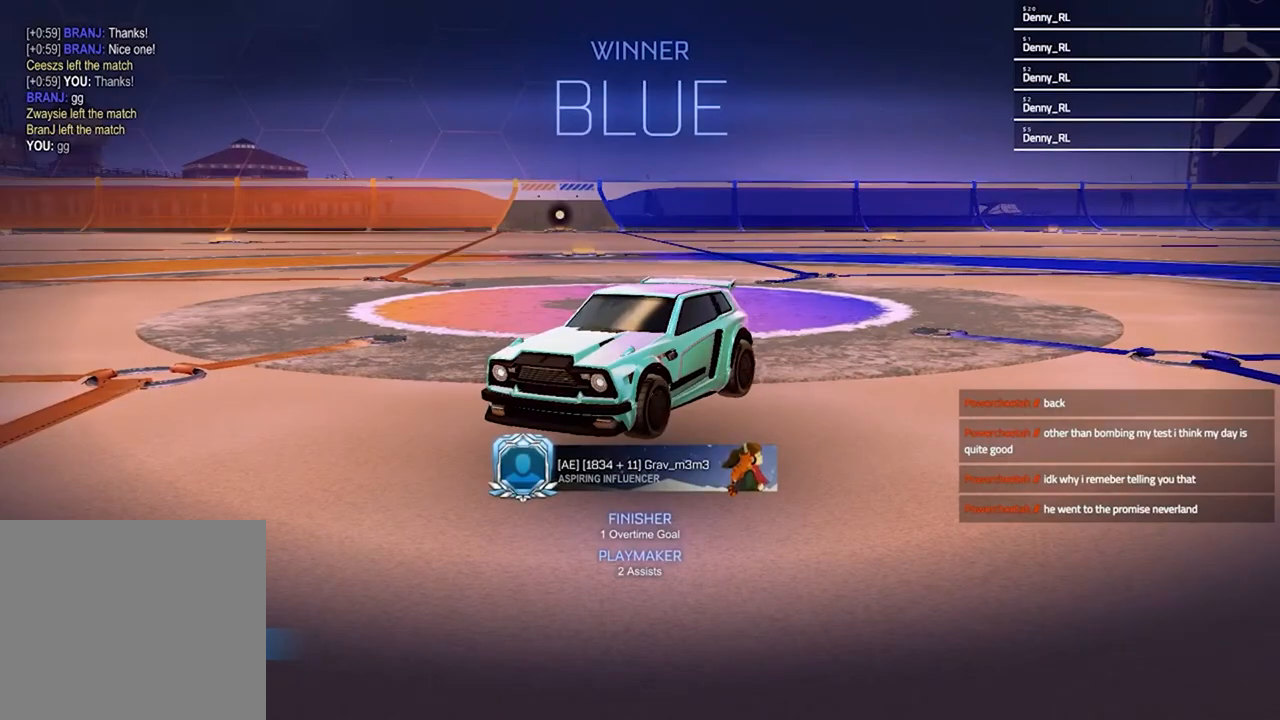
{"buttons": [], "left_stick": "center", "right_stick": "center", "events": []}
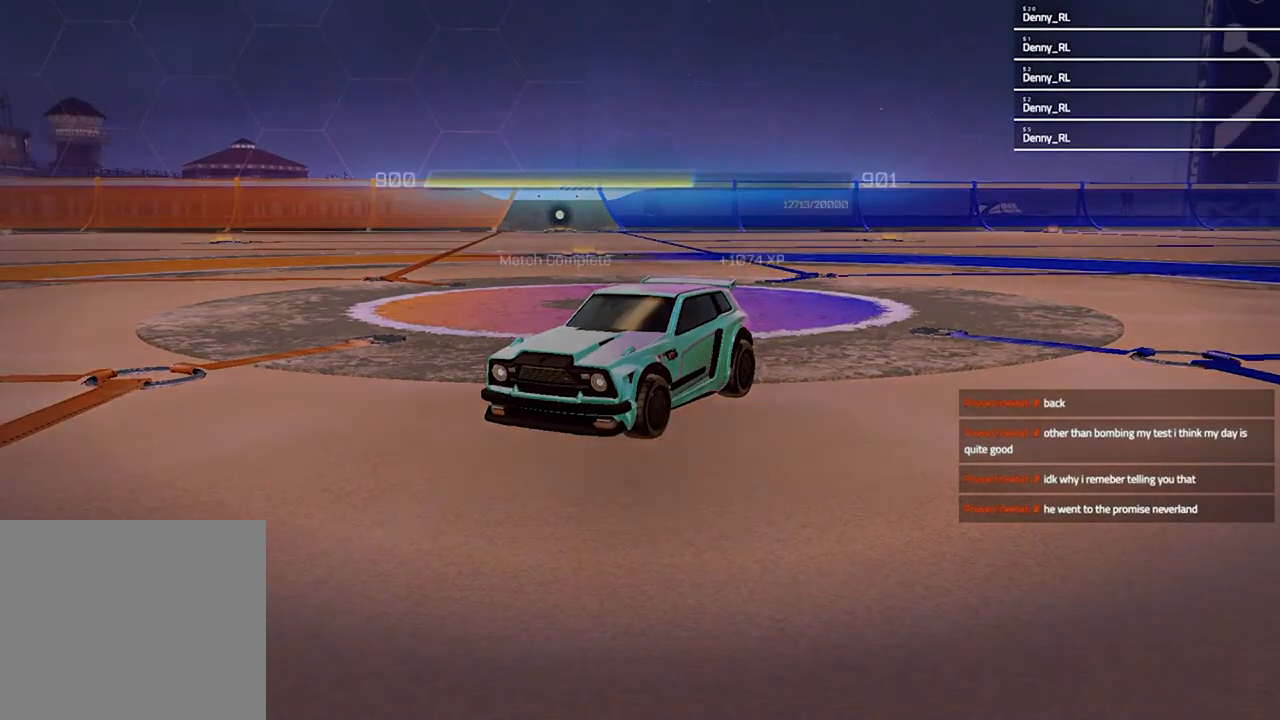
{"buttons": [], "left_stick": "center", "right_stick": "center", "events": [[367, "CROSS", "down"], [500, "CROSS", "up"]]}
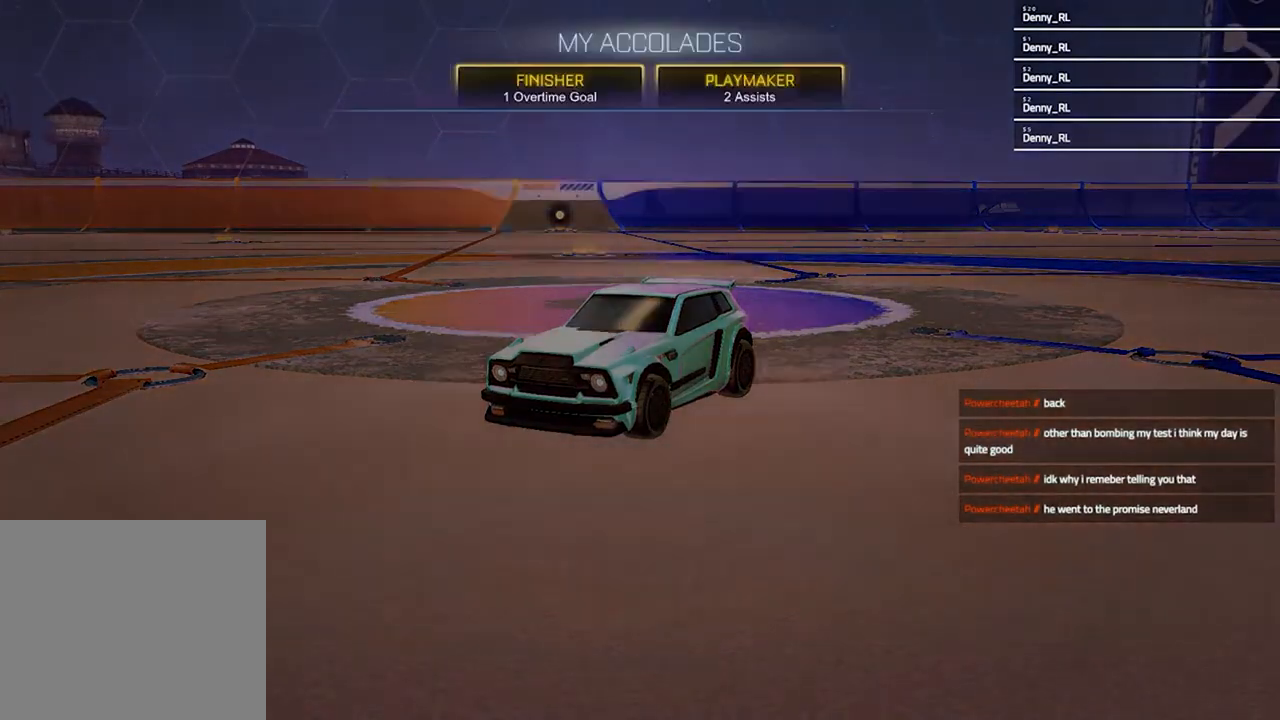
{"buttons": [], "left_stick": "center", "right_stick": "center", "events": []}
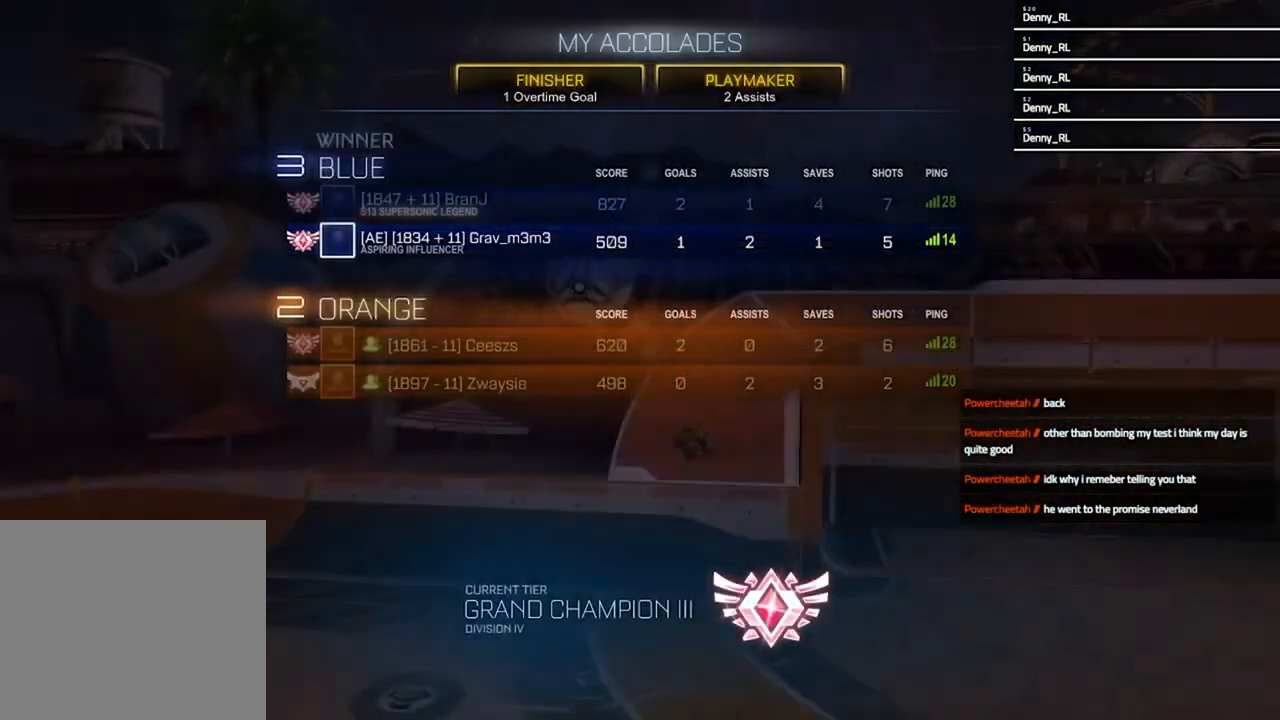
{"buttons": [], "left_stick": "center", "right_stick": "center", "events": []}